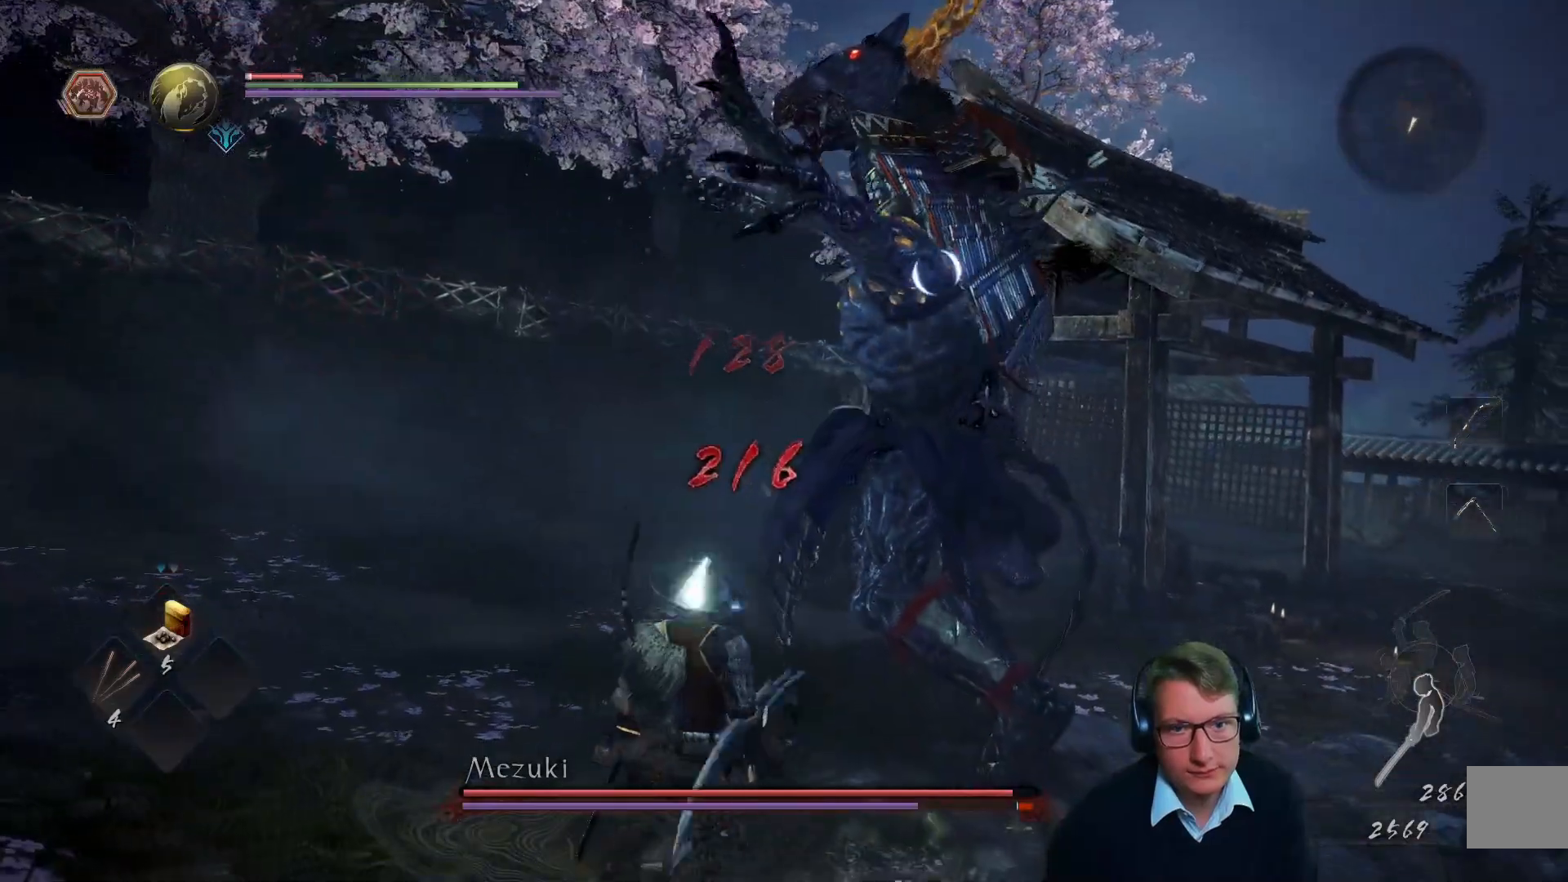
Gameplay with a controller (Xbox layout); each line is a JSON object with the inputs held at the frame after it. "events" lists button and stick changes between this image and that frame as [ms after this image, input, new state], when the widget could be followed in between.
{"buttons": [], "left_stick": "down-right", "right_stick": "center"}
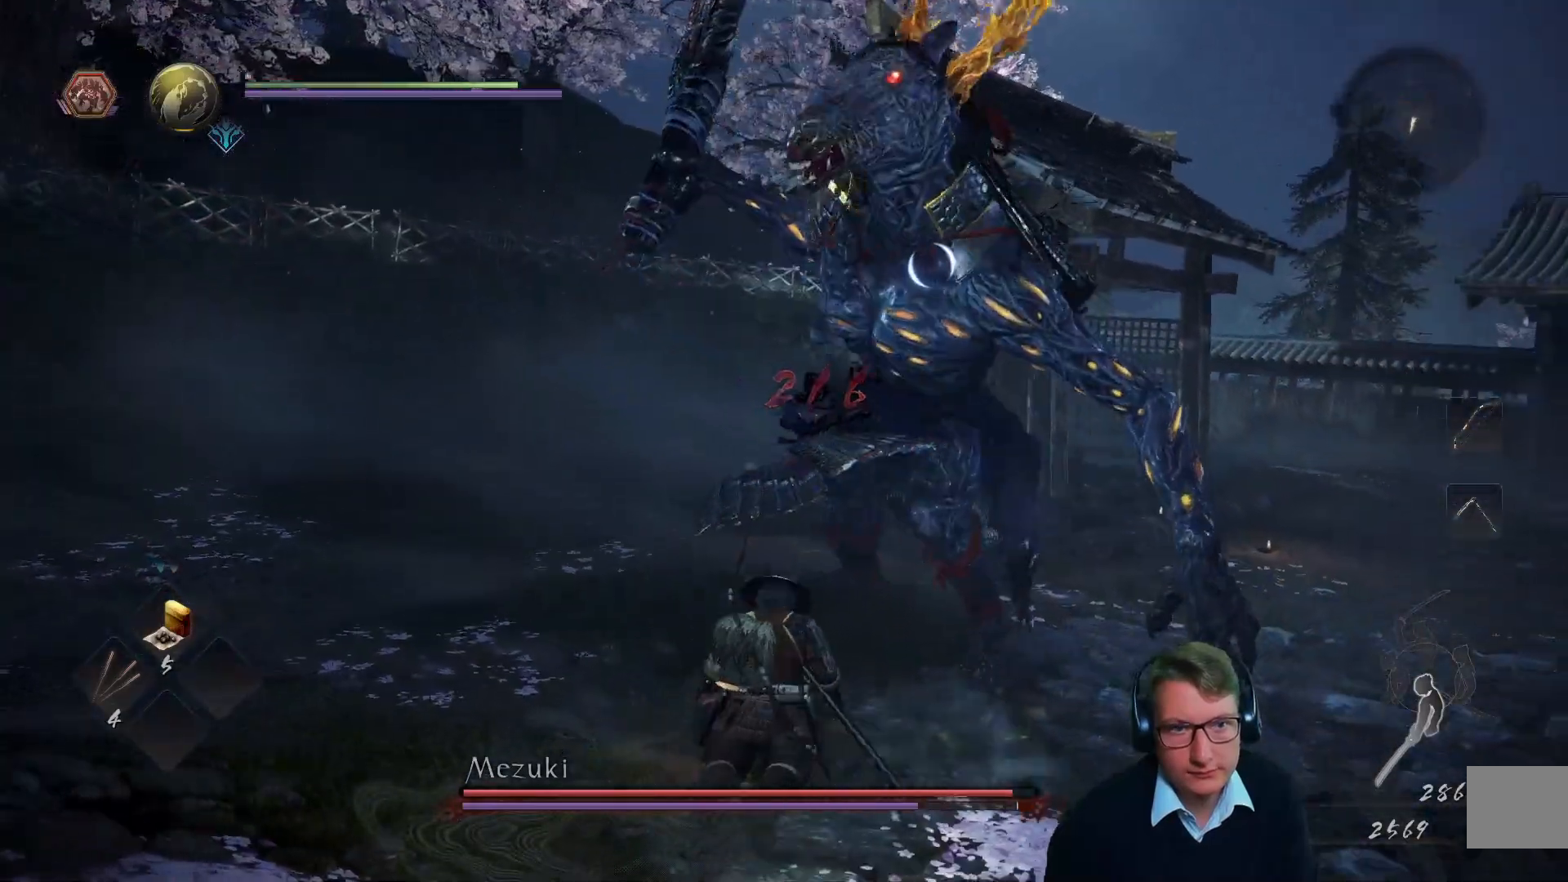
{"buttons": ["A"], "left_stick": "down-right", "right_stick": "center", "events": [[33, "A", "down"], [183, "A", "up"], [350, "A", "down"]]}
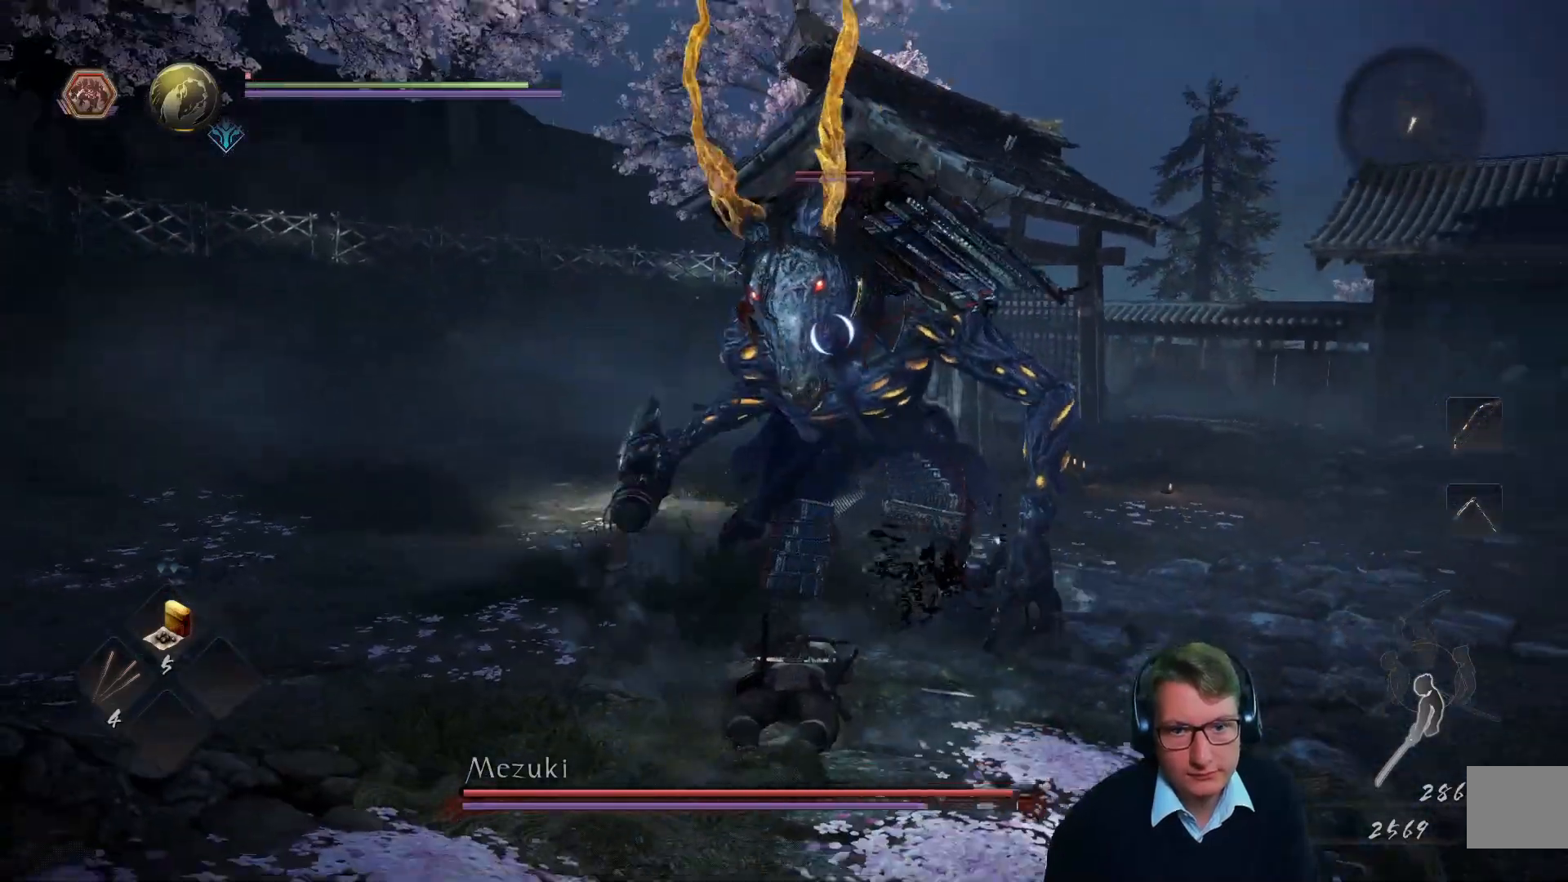
{"buttons": [], "left_stick": "down", "right_stick": "center", "events": [[17, "A", "up"], [184, "A", "down"], [217, "left_stick", "down"], [301, "A", "up"]]}
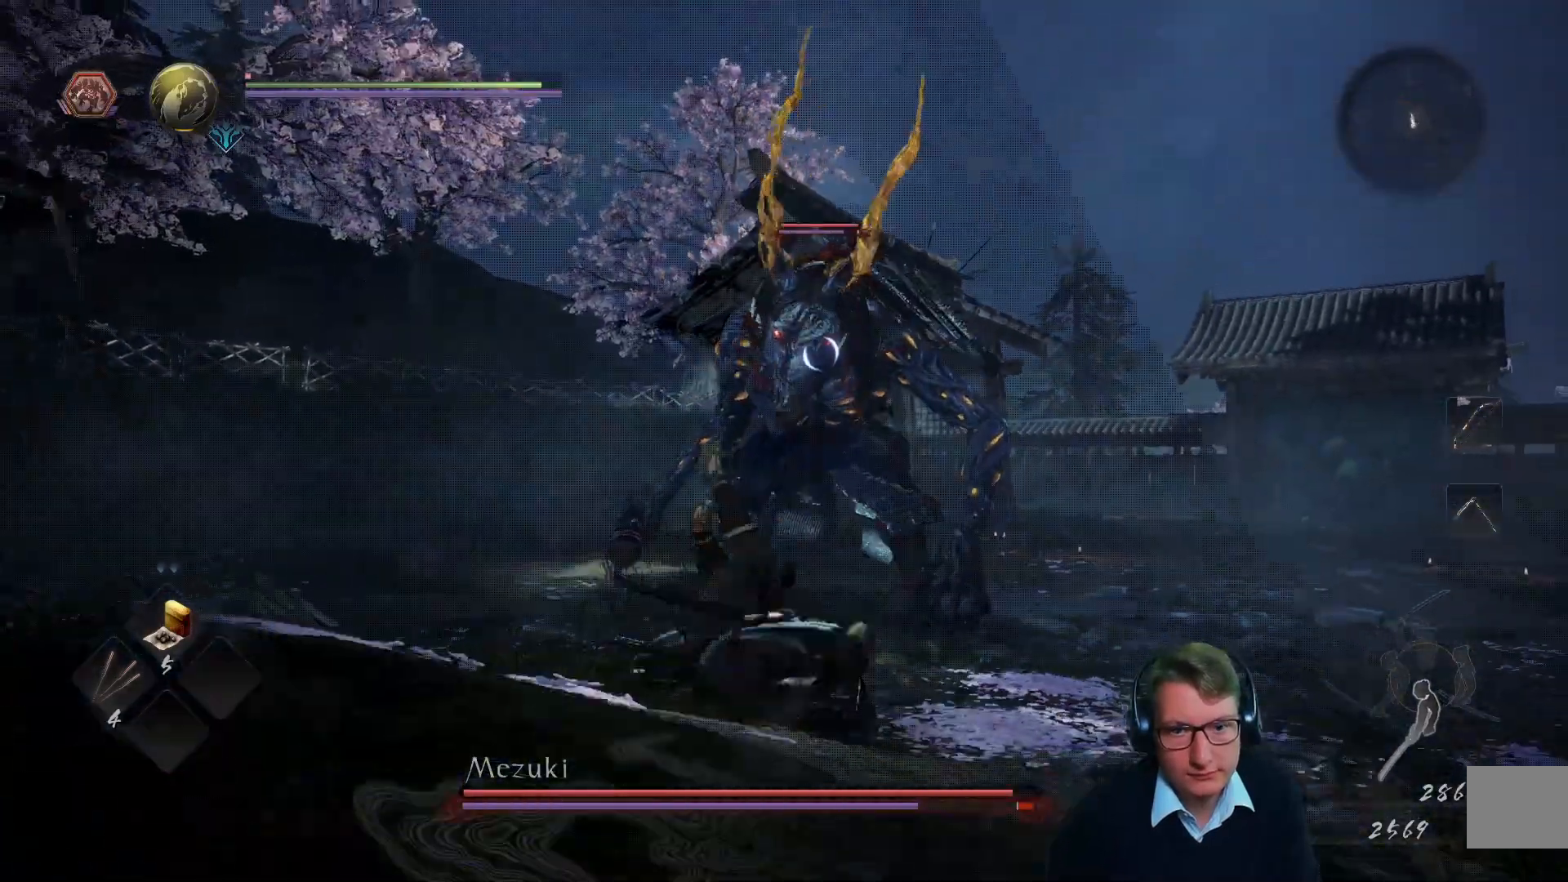
{"buttons": [], "left_stick": "down-right", "right_stick": "center", "events": [[100, "left_stick", "down-right"], [383, "DPAD_UP", "down"], [484, "DPAD_UP", "up"]]}
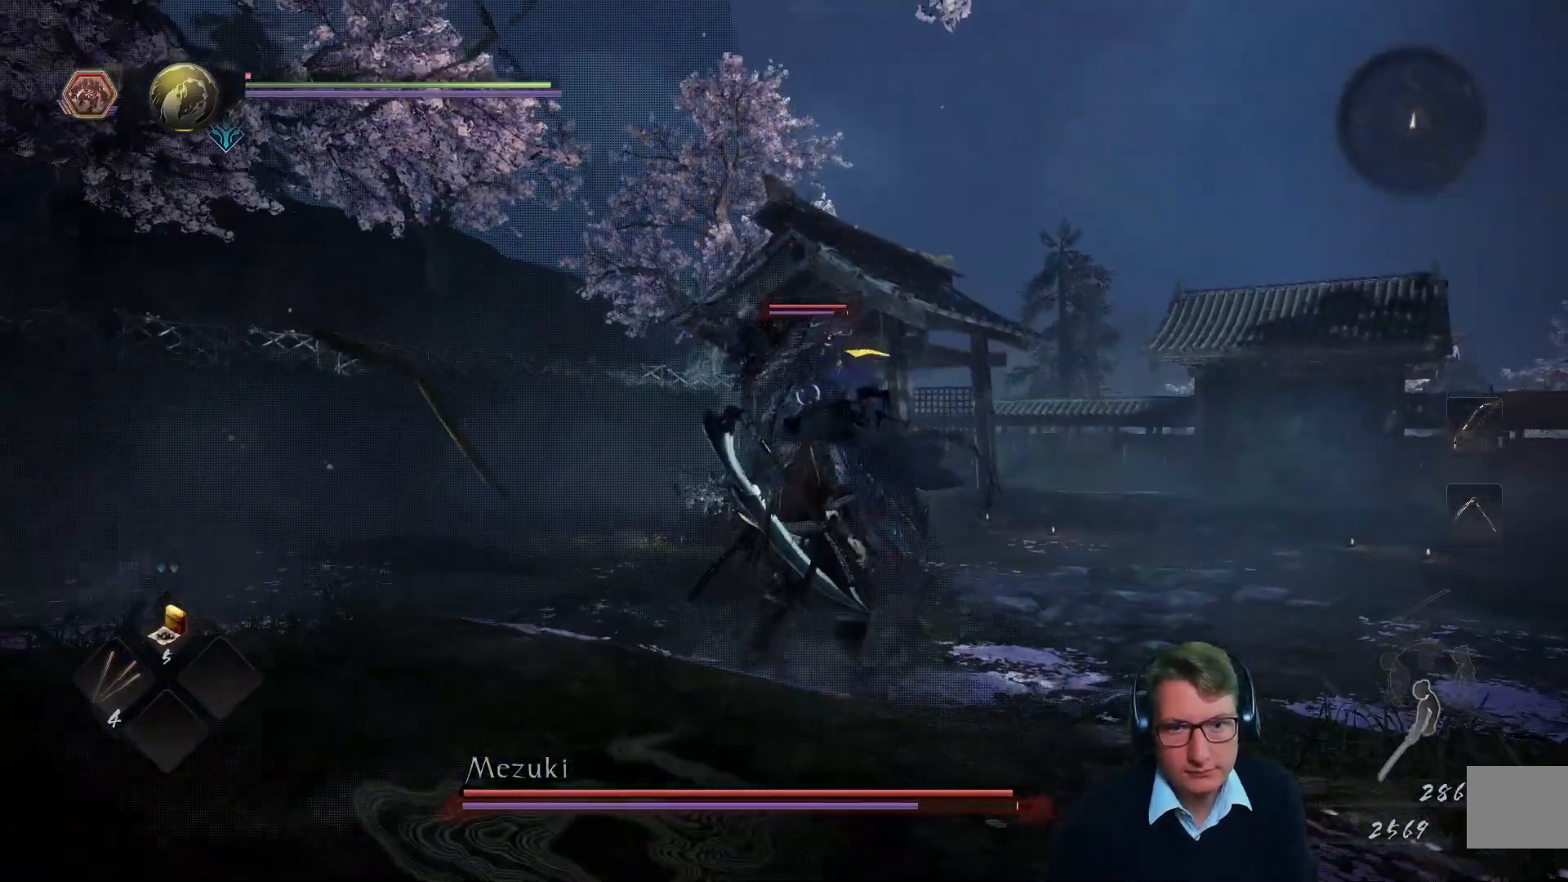
{"buttons": [], "left_stick": "down-right", "right_stick": "center", "events": []}
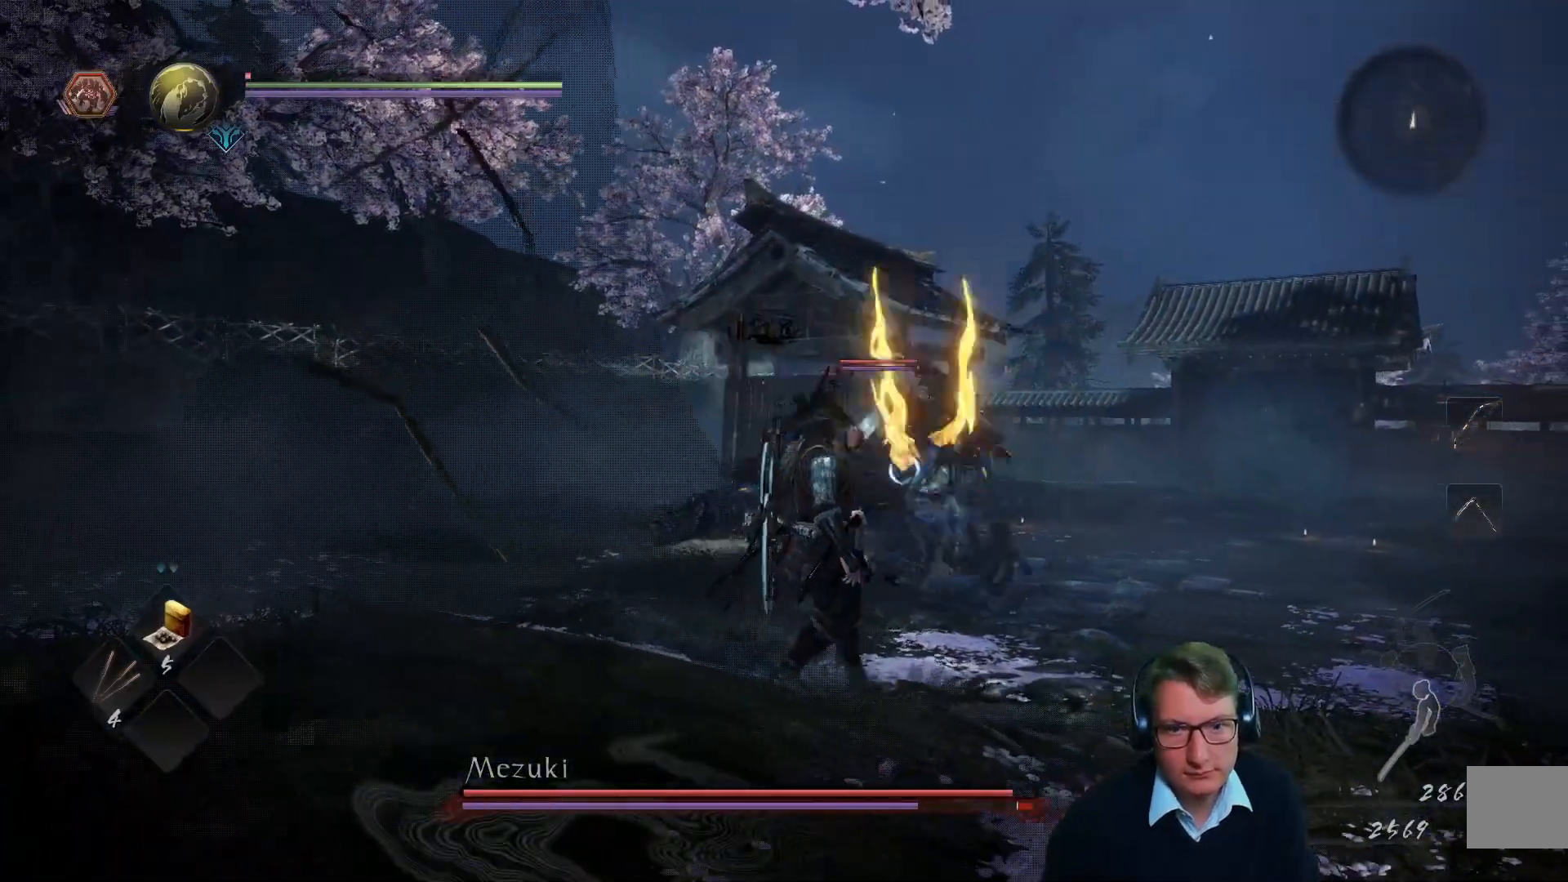
{"buttons": [], "left_stick": "down-right", "right_stick": "center"}
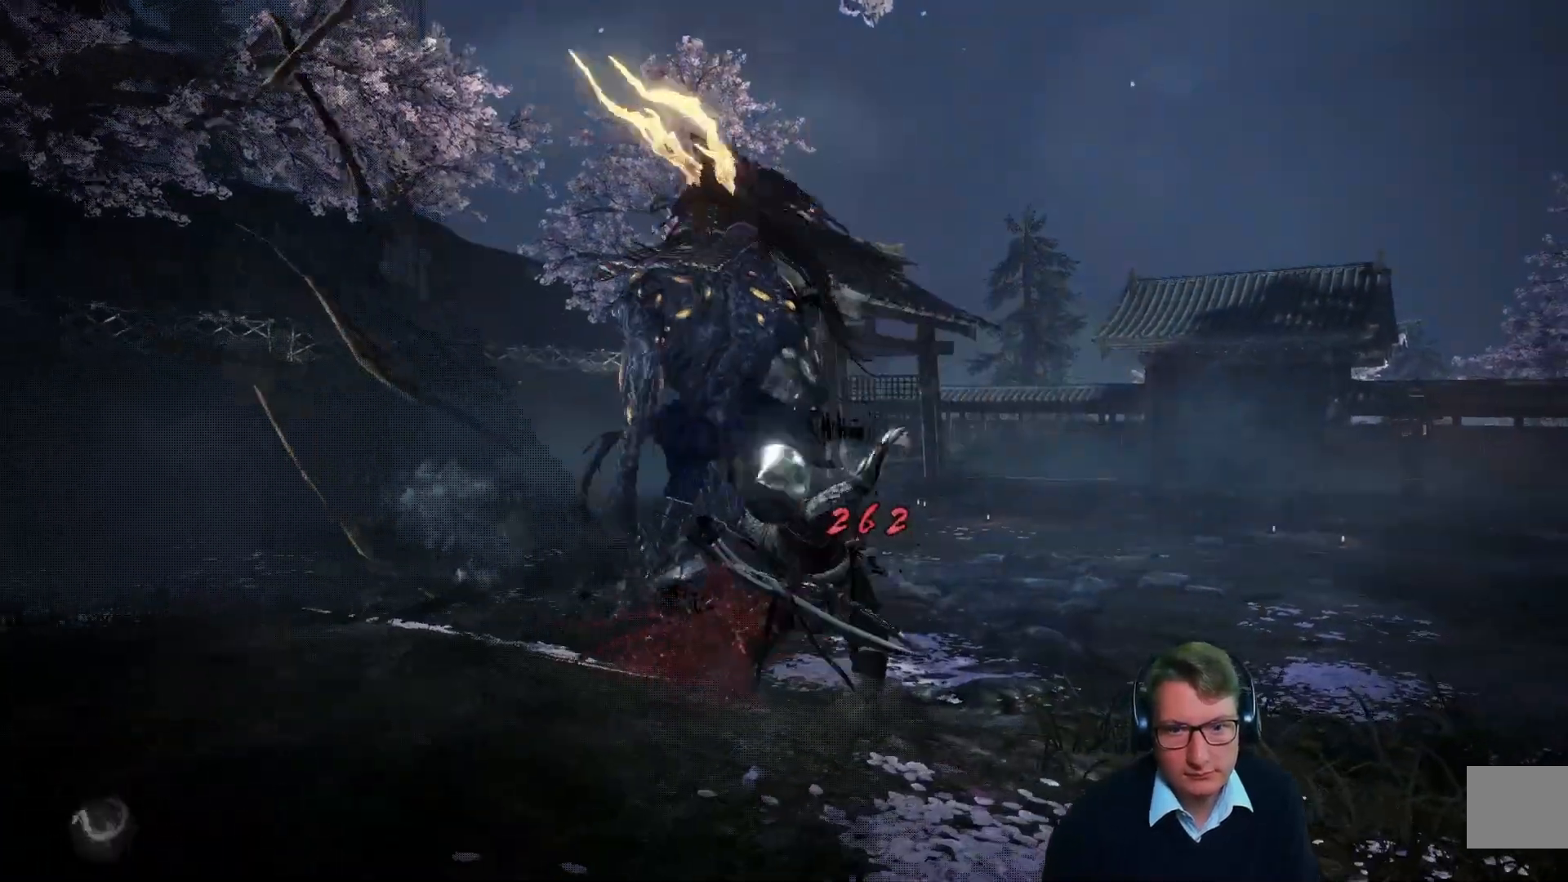
{"buttons": [], "left_stick": "down-right", "right_stick": "center", "events": []}
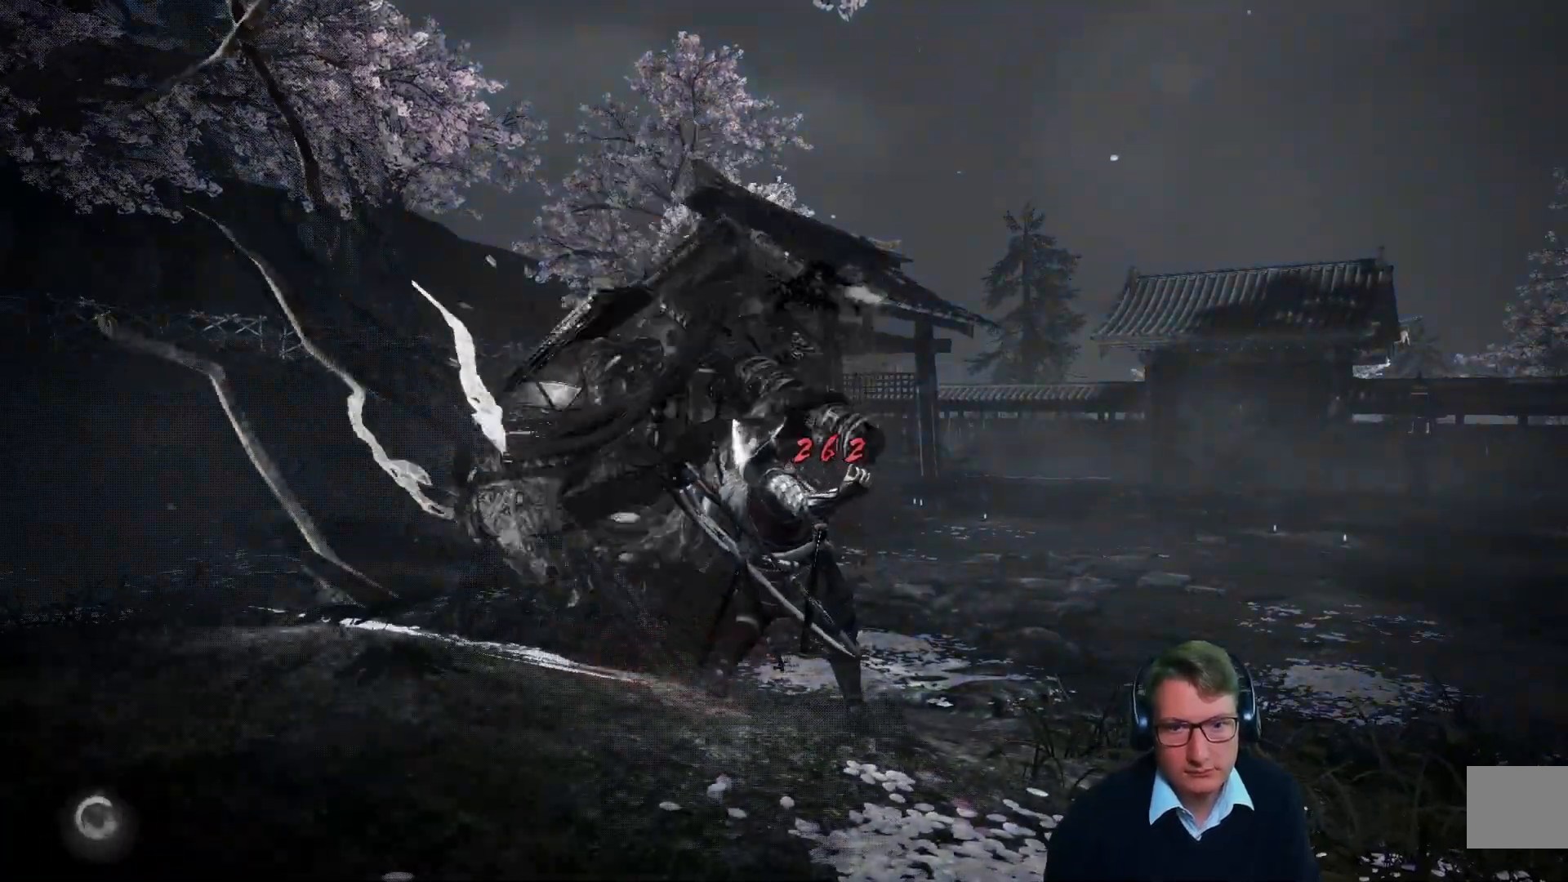
{"buttons": [], "left_stick": "center", "right_stick": "center"}
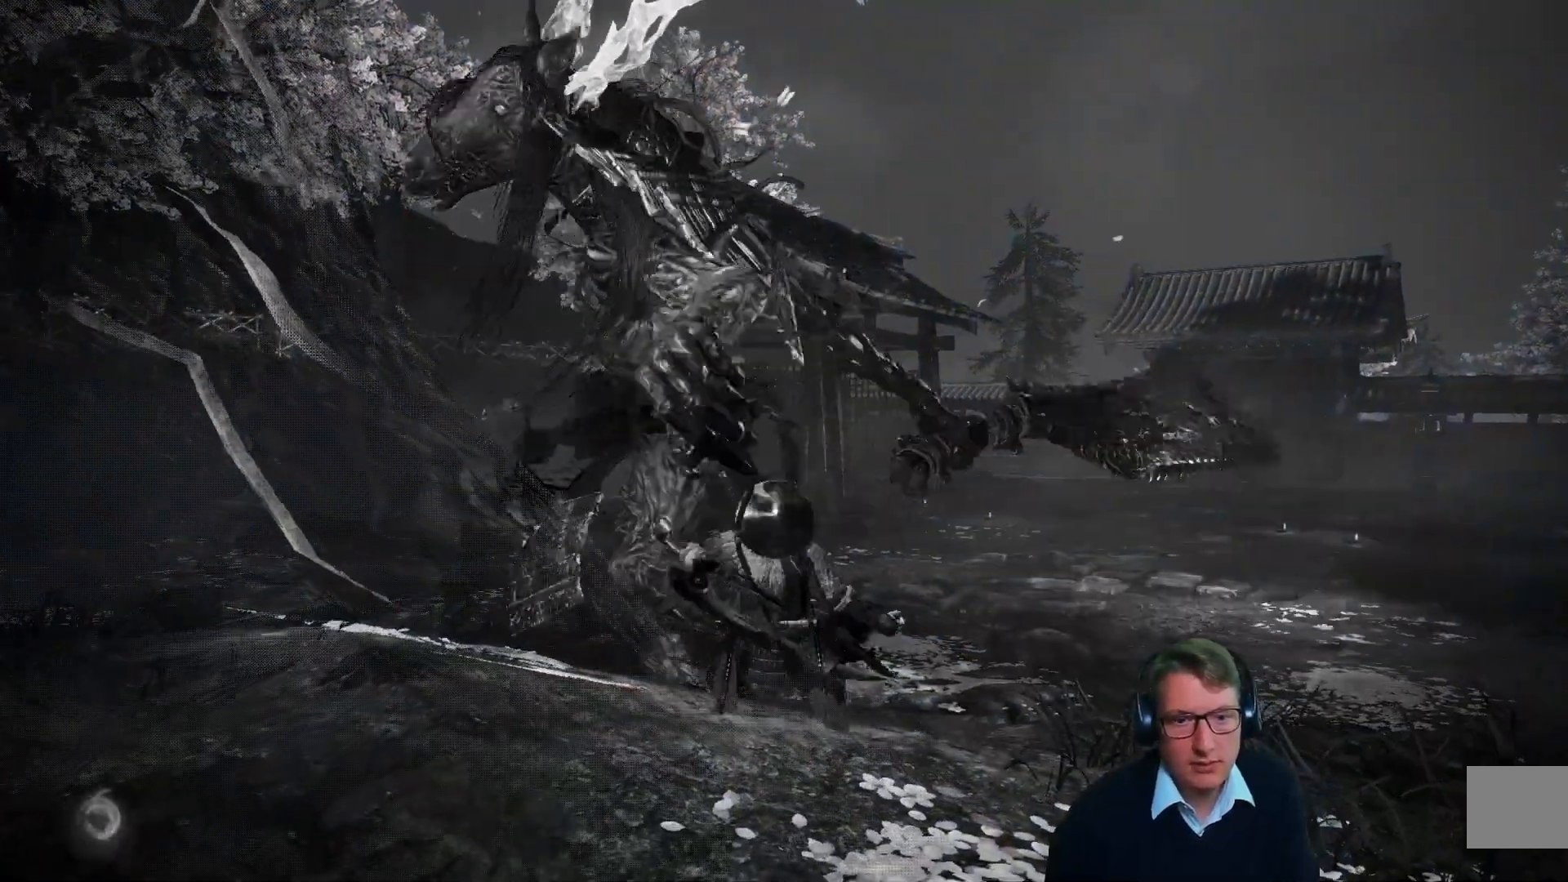
{"buttons": [], "left_stick": "center", "right_stick": "center", "events": []}
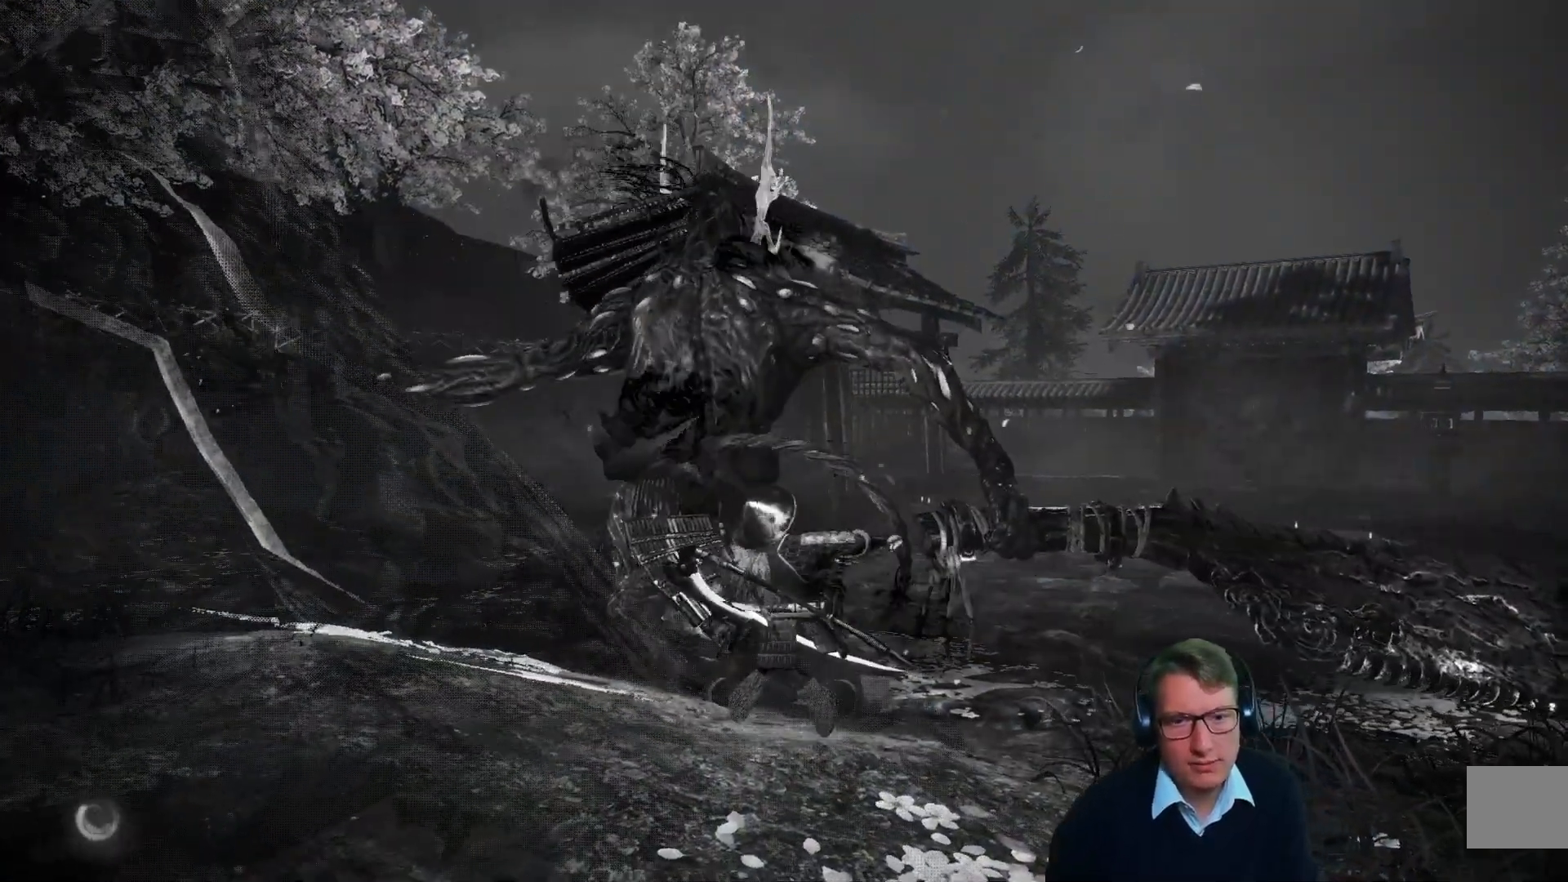
{"buttons": [], "left_stick": "center", "right_stick": "center", "events": []}
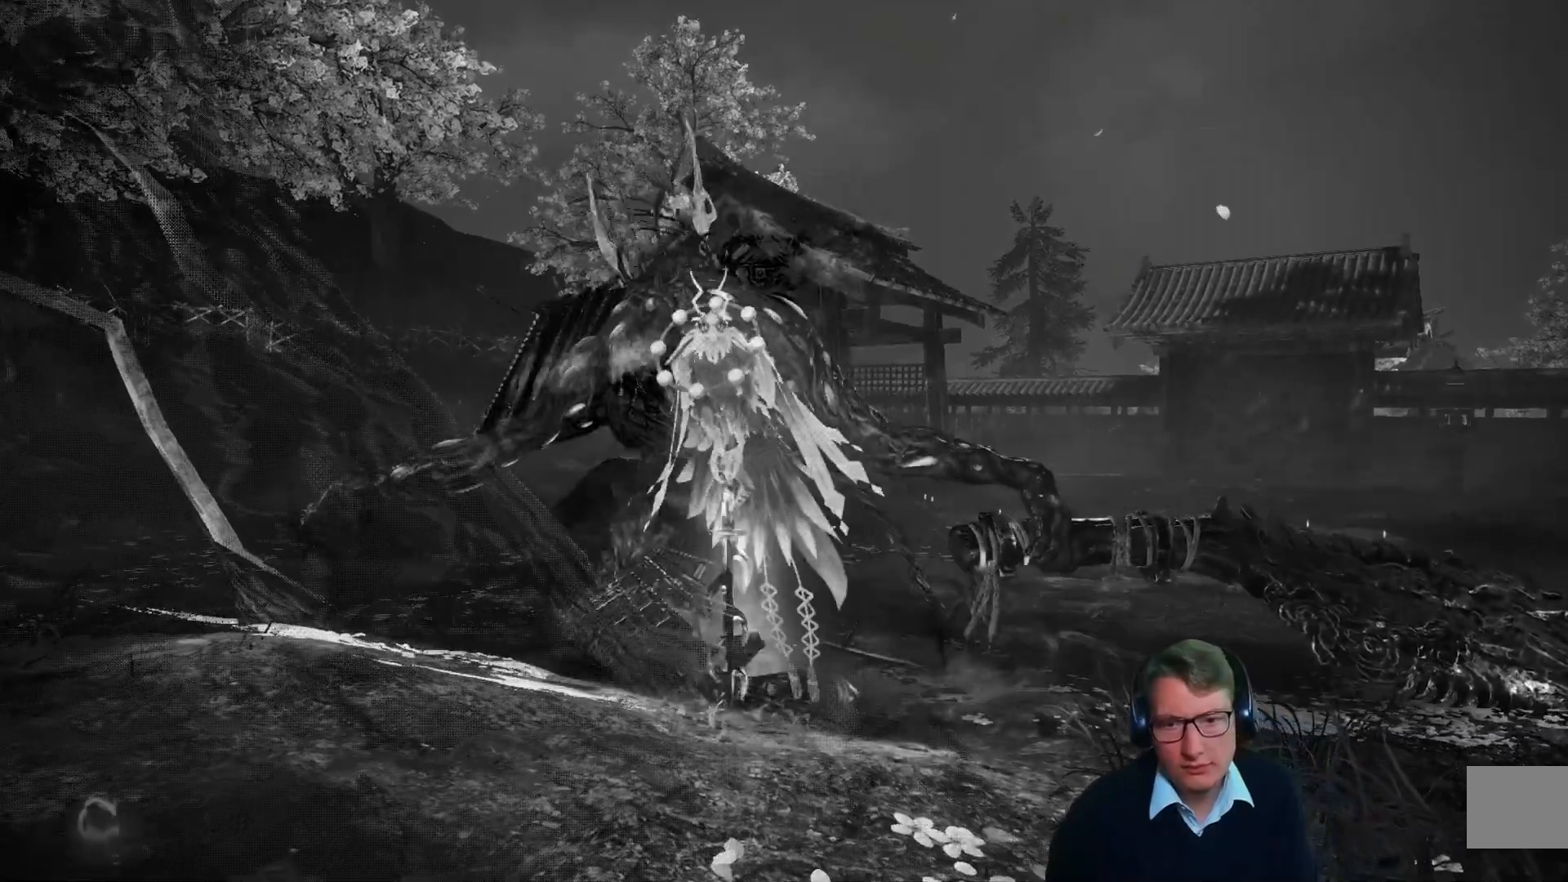
{"buttons": ["DPAD_UP"], "left_stick": "center", "right_stick": "left"}
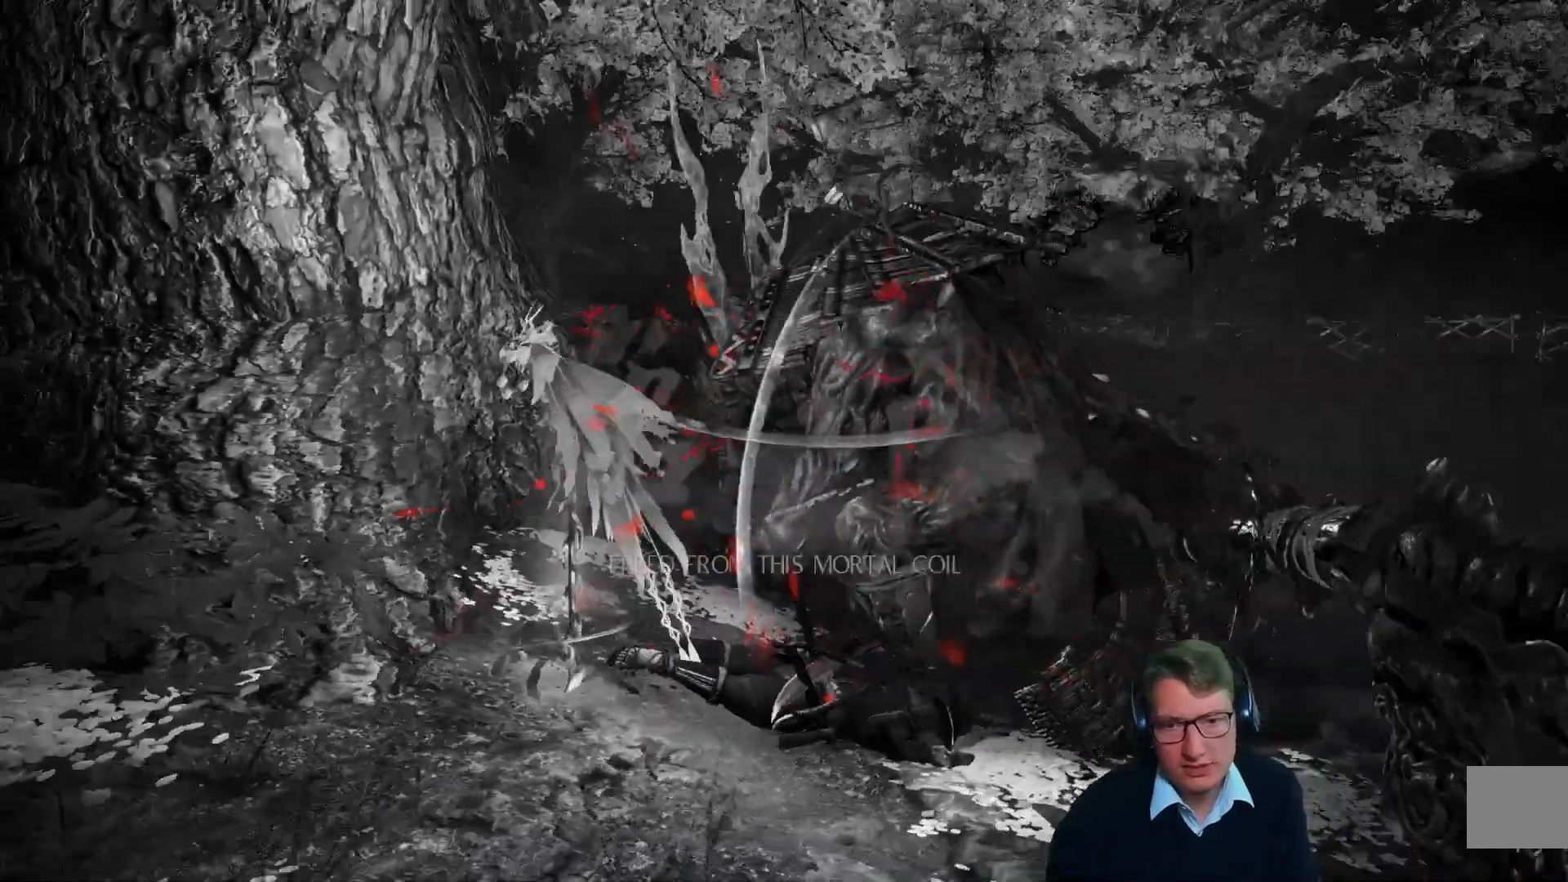
{"buttons": [], "left_stick": "center", "right_stick": "center", "events": [[16, "DPAD_UP", "up"], [267, "right_stick", "center"]]}
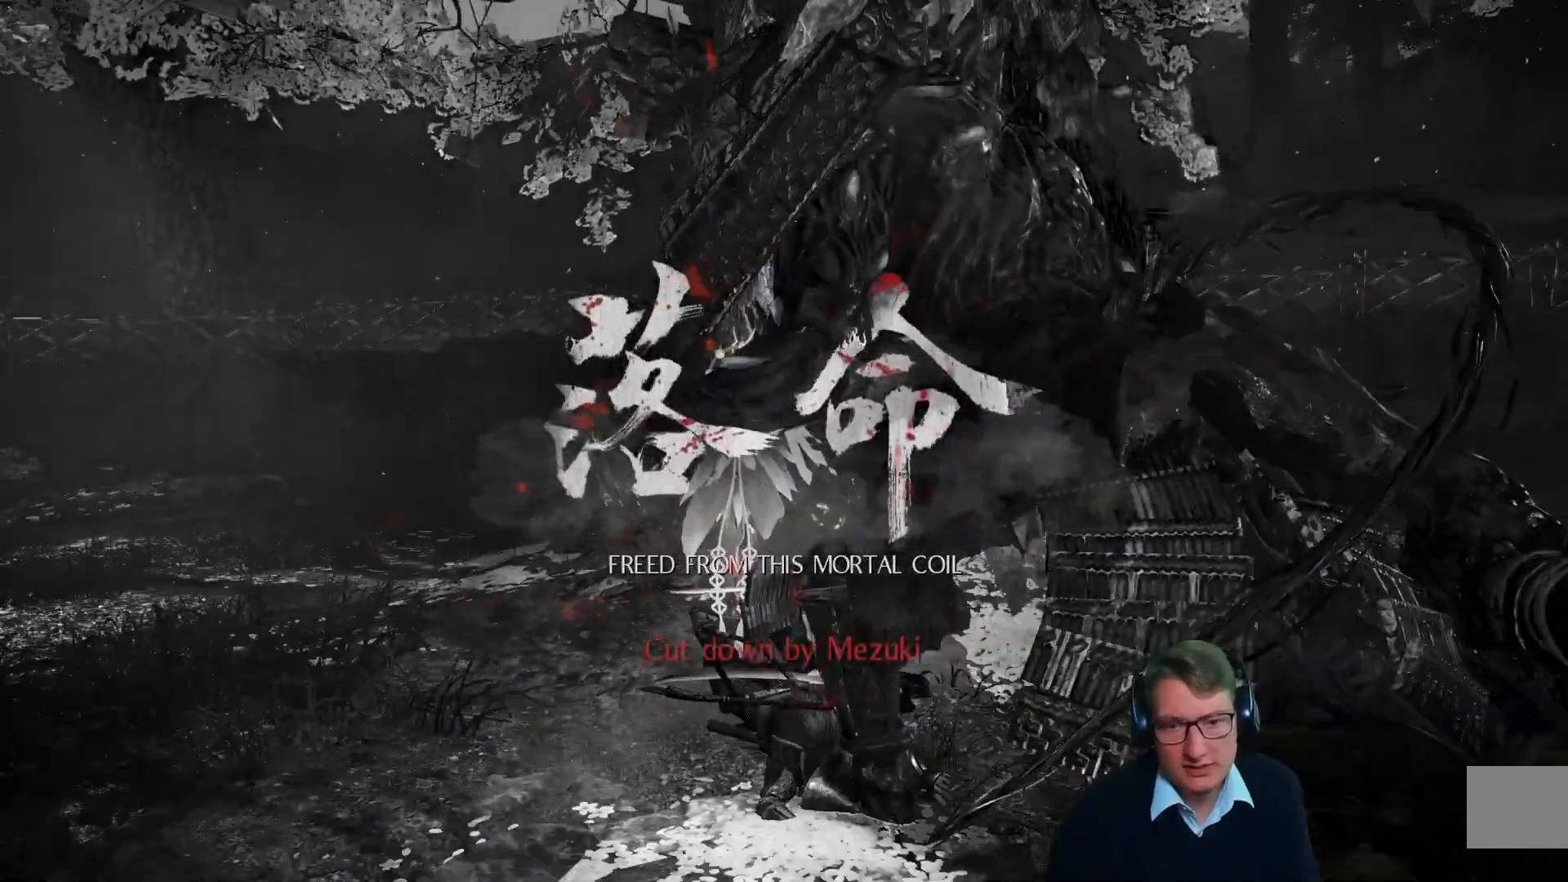
{"buttons": [], "left_stick": "center", "right_stick": "center", "events": []}